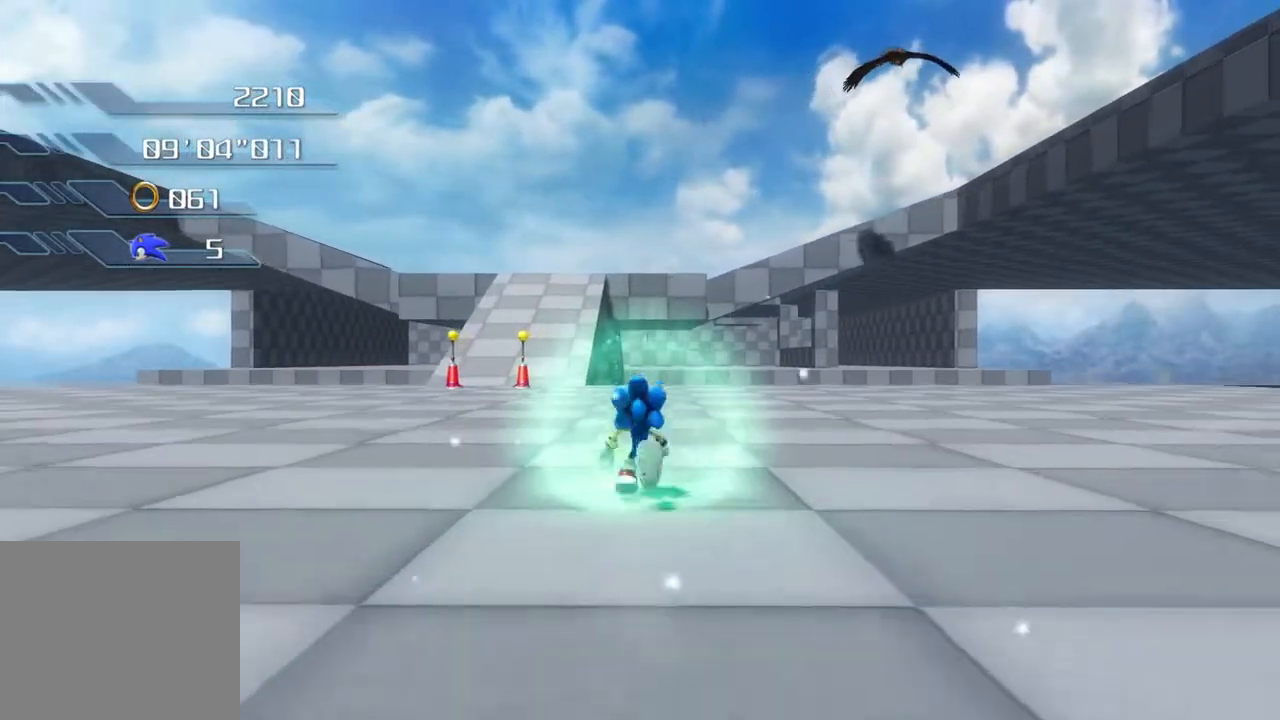
Gameplay with a controller (PlayStation layout); each line is a JSON object with the inputs held at the frame after it. "events" lists button and stick changes between this image and that frame as [ms after this image, input, new state], when the widget could be followed in between.
{"buttons": [], "left_stick": "down", "right_stick": "center", "events": [[368, "left_stick", "down"]]}
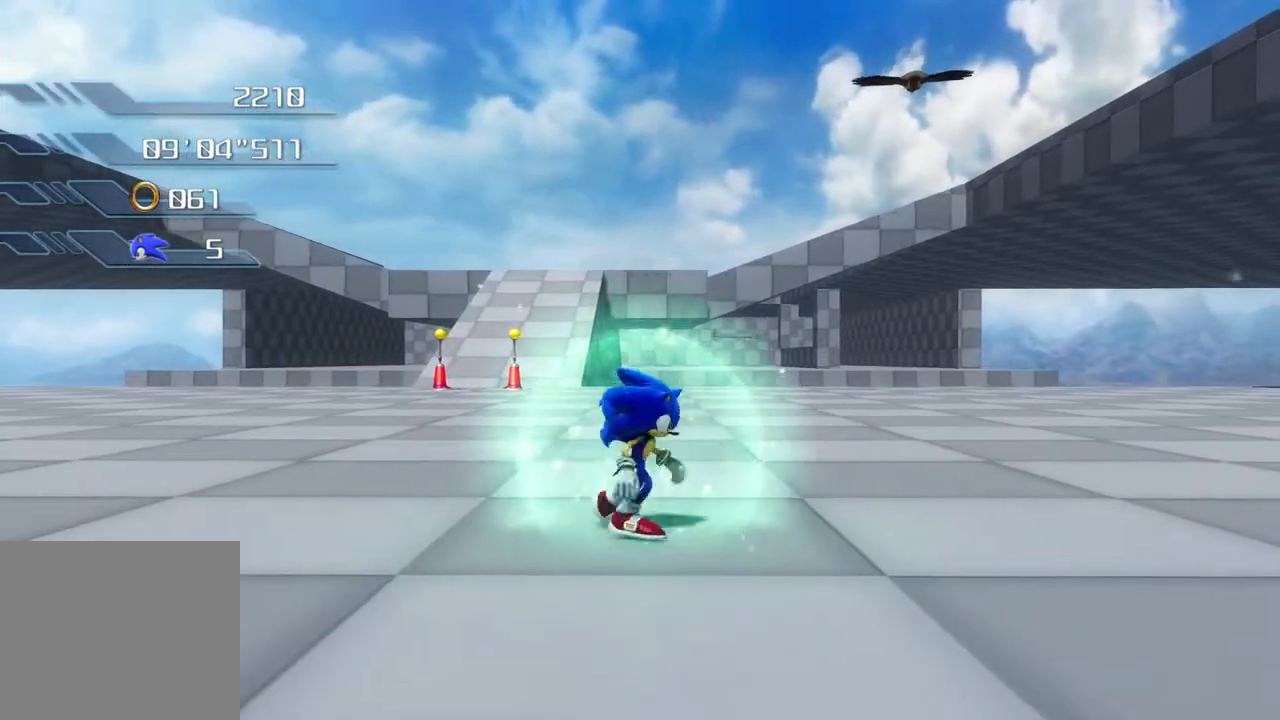
{"buttons": [], "left_stick": "center", "right_stick": "center", "events": [[318, "left_stick", "center"]]}
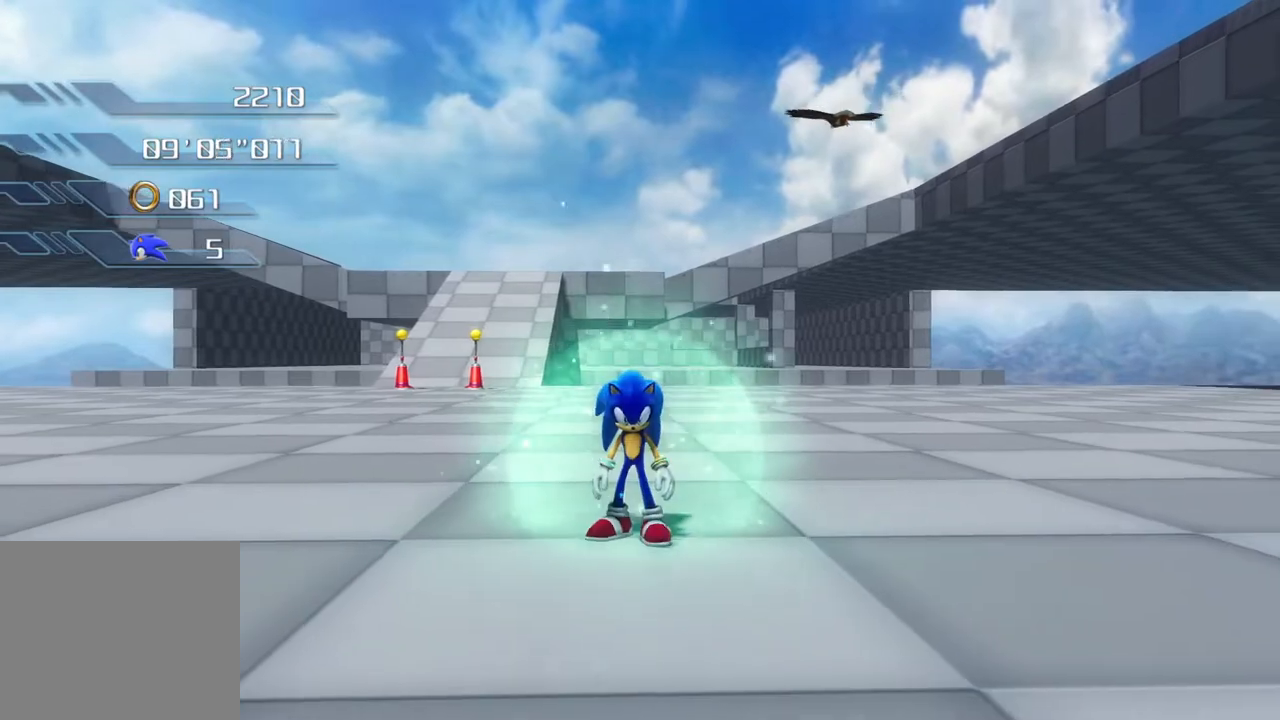
{"buttons": [], "left_stick": "center", "right_stick": "center", "events": [[66, "L2", "down"], [200, "L2", "up"]]}
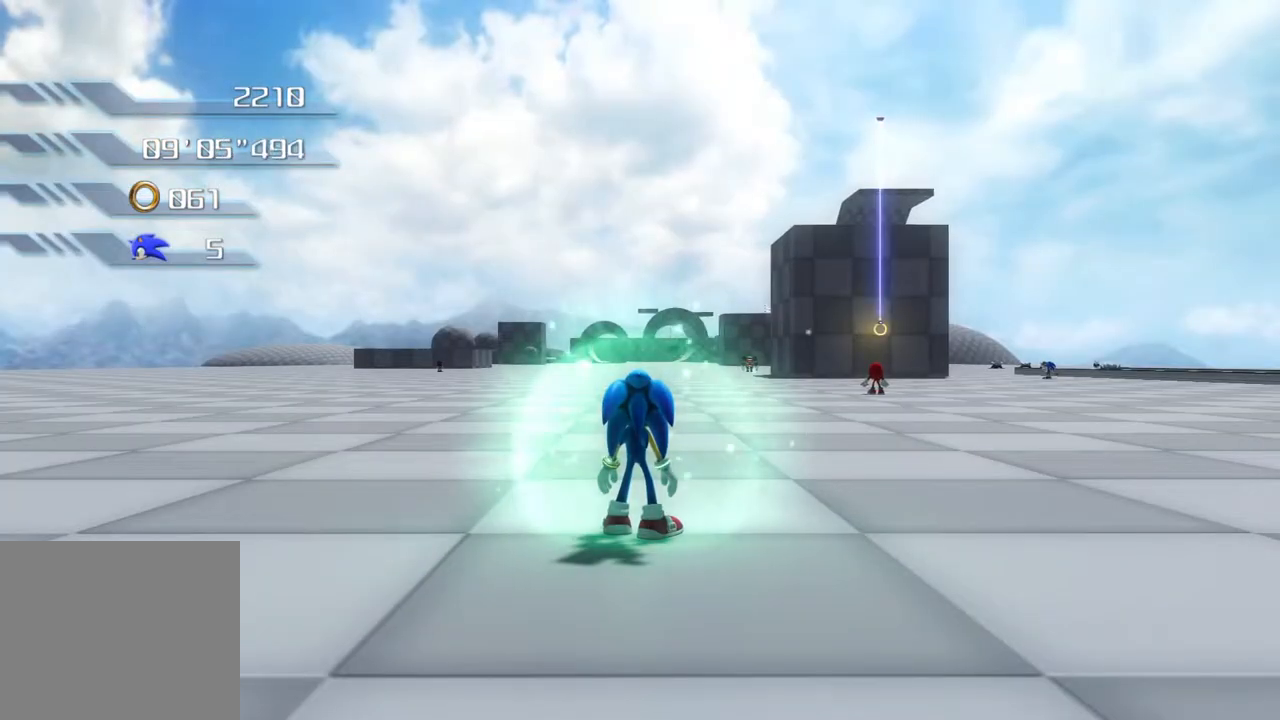
{"buttons": [], "left_stick": "up", "right_stick": "center", "events": [[117, "left_stick", "up"]]}
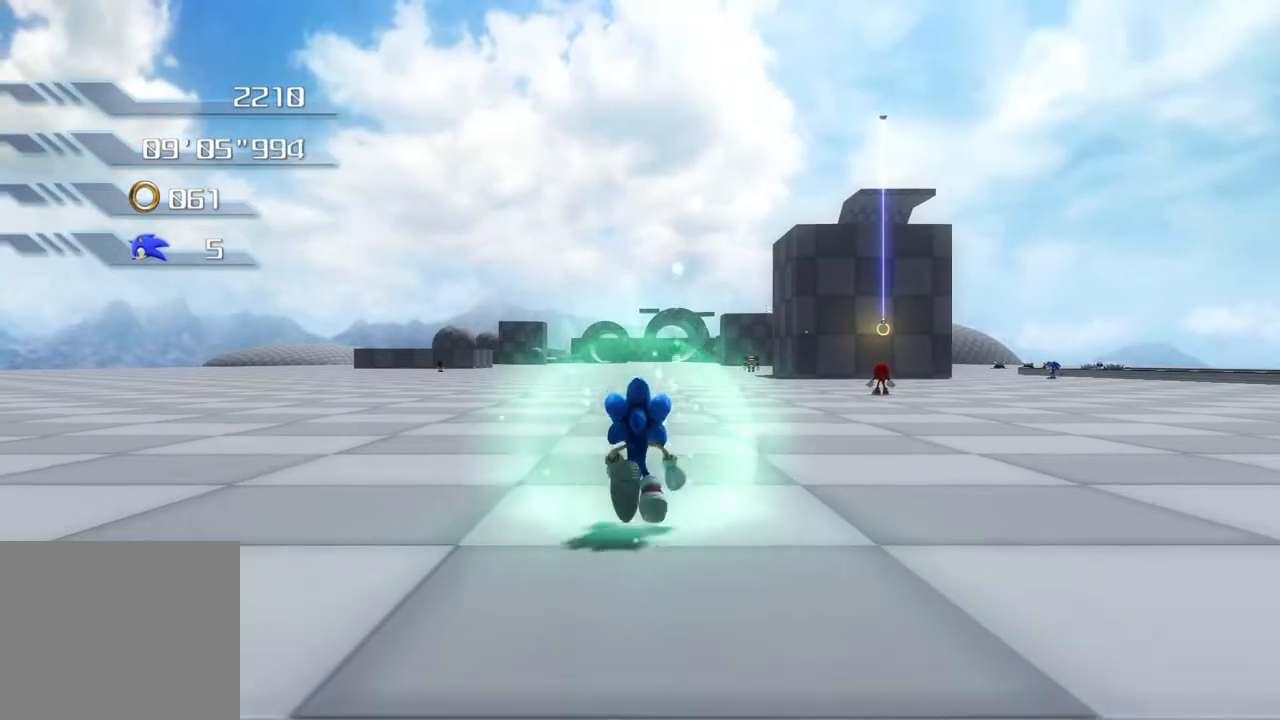
{"buttons": [], "left_stick": "up", "right_stick": "center", "events": []}
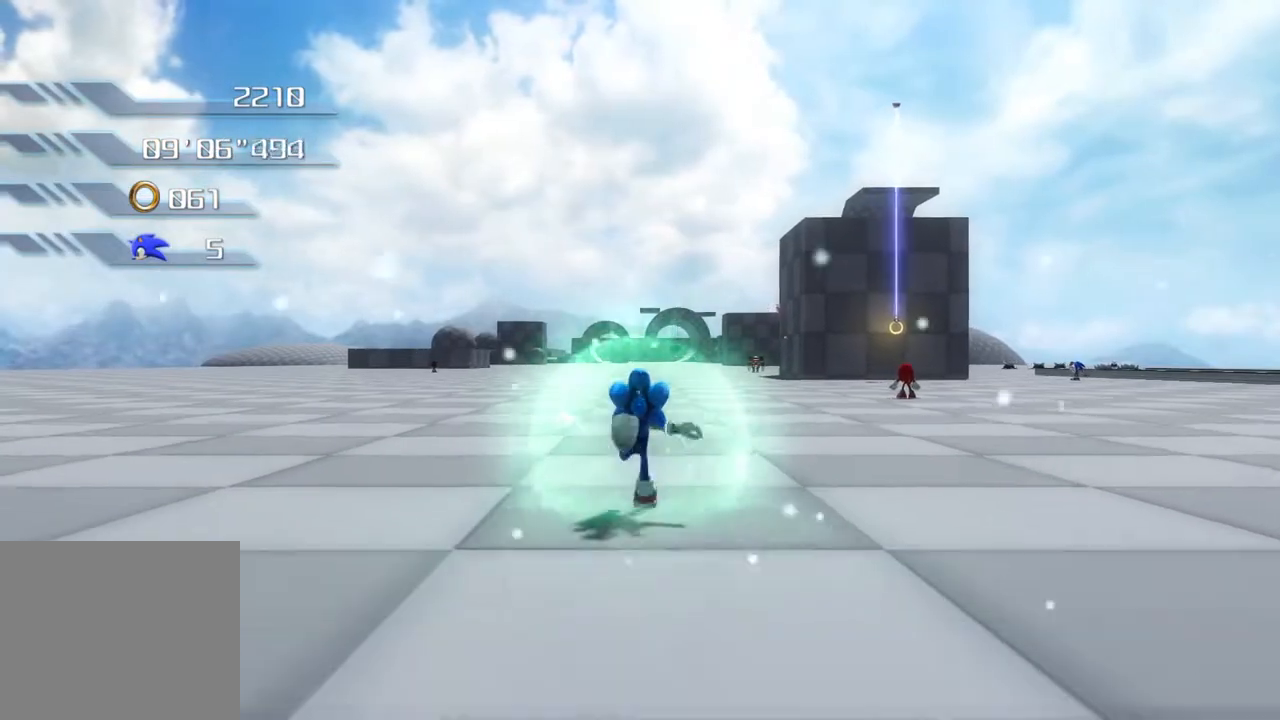
{"buttons": [], "left_stick": "up", "right_stick": "center", "events": [[234, "SQUARE", "down"], [301, "SQUARE", "up"], [351, "SQUARE", "down"], [451, "SQUARE", "up"]]}
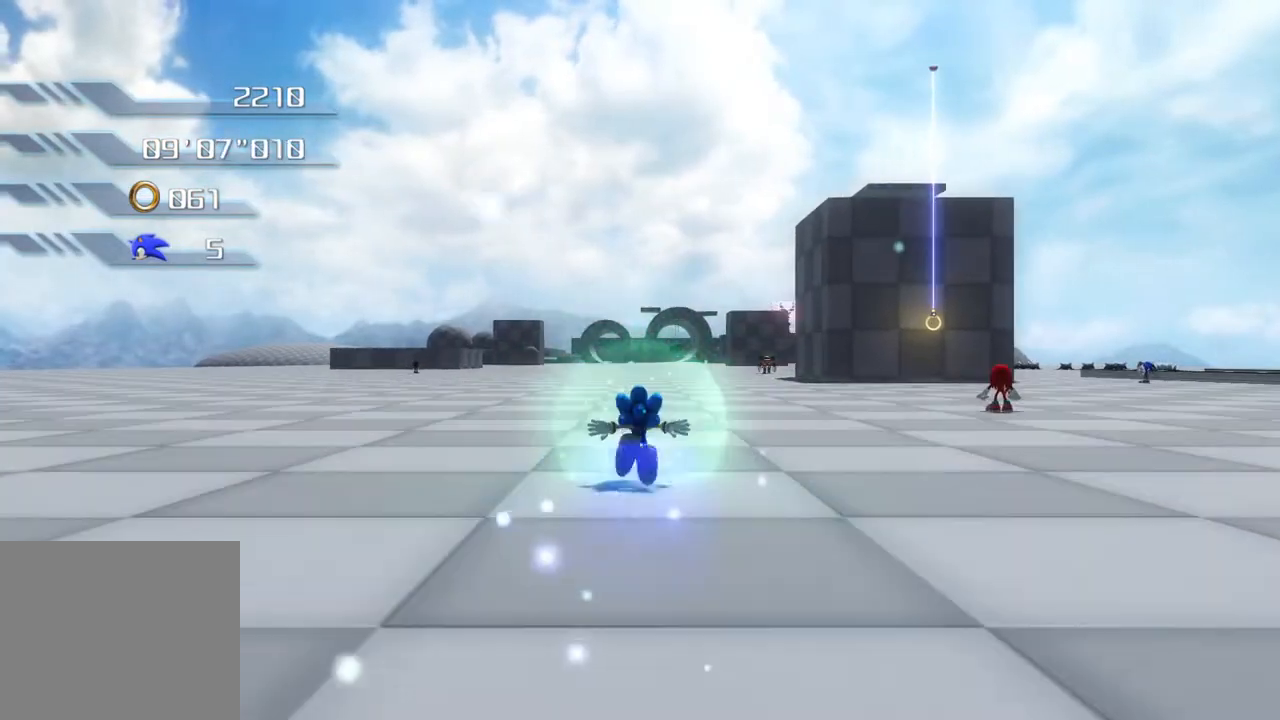
{"buttons": [], "left_stick": "up", "right_stick": "center", "events": []}
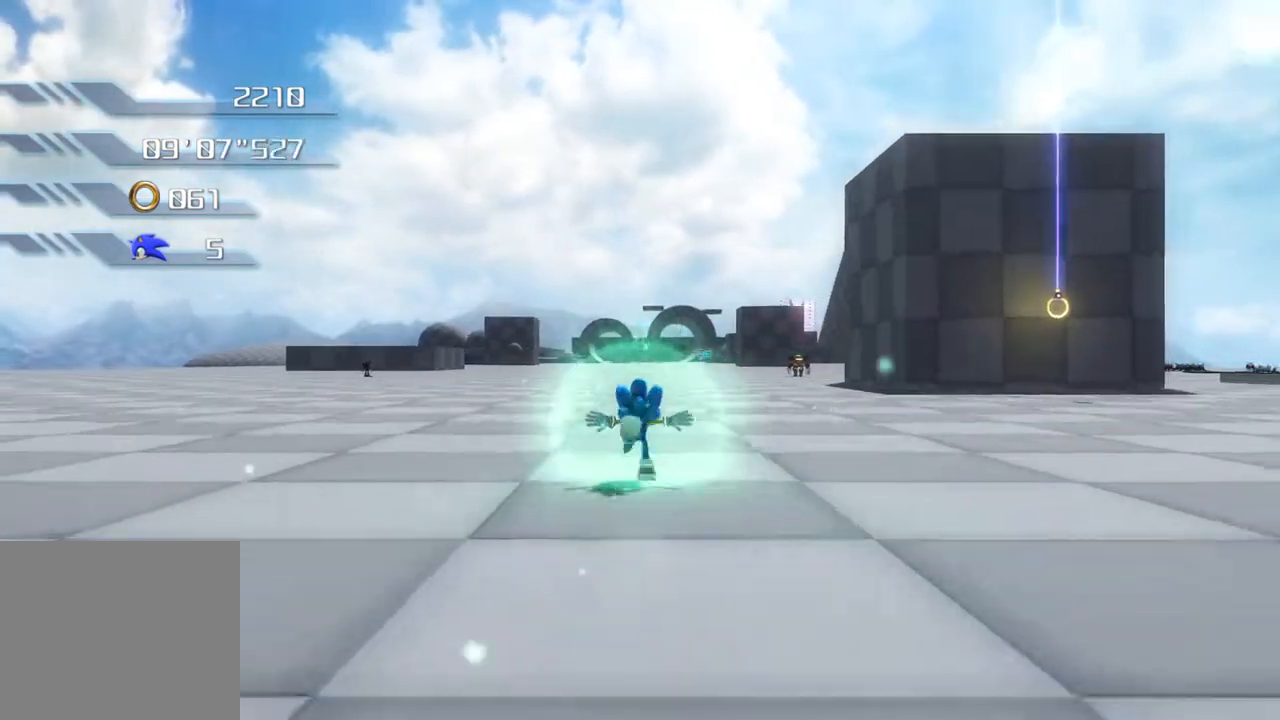
{"buttons": [], "left_stick": "up", "right_stick": "center", "events": []}
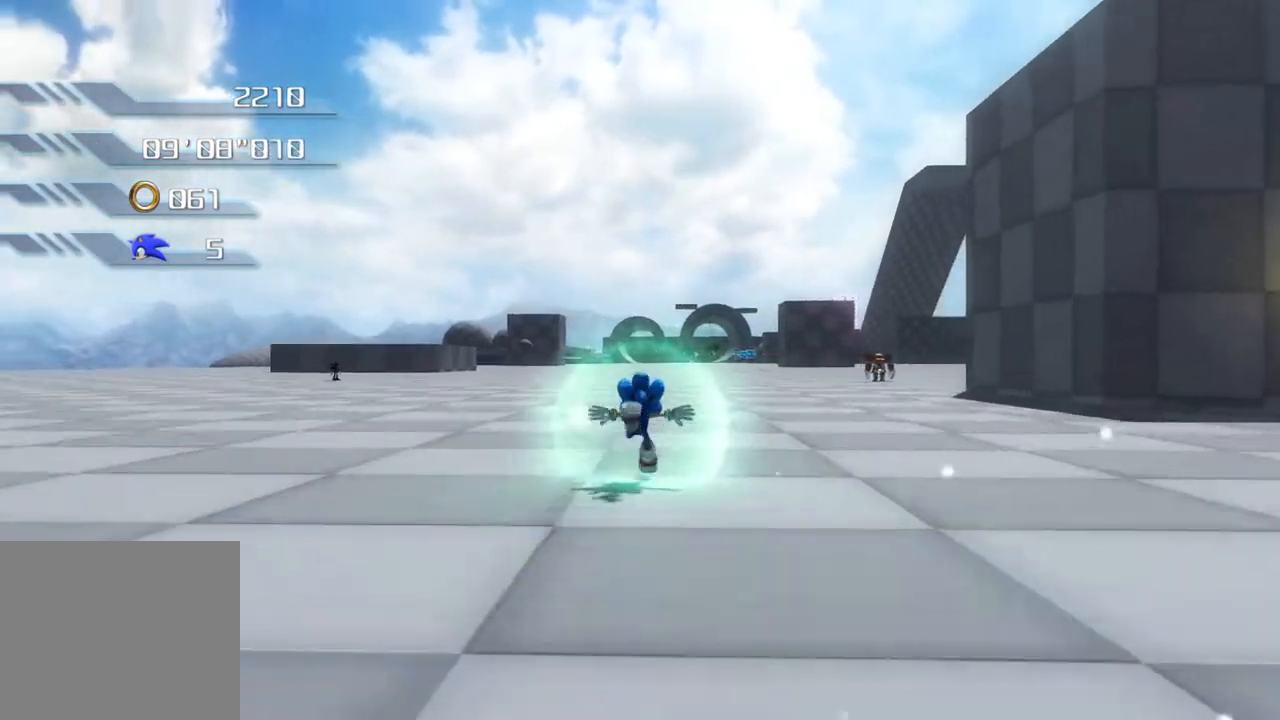
{"buttons": [], "left_stick": "up", "right_stick": "center", "events": []}
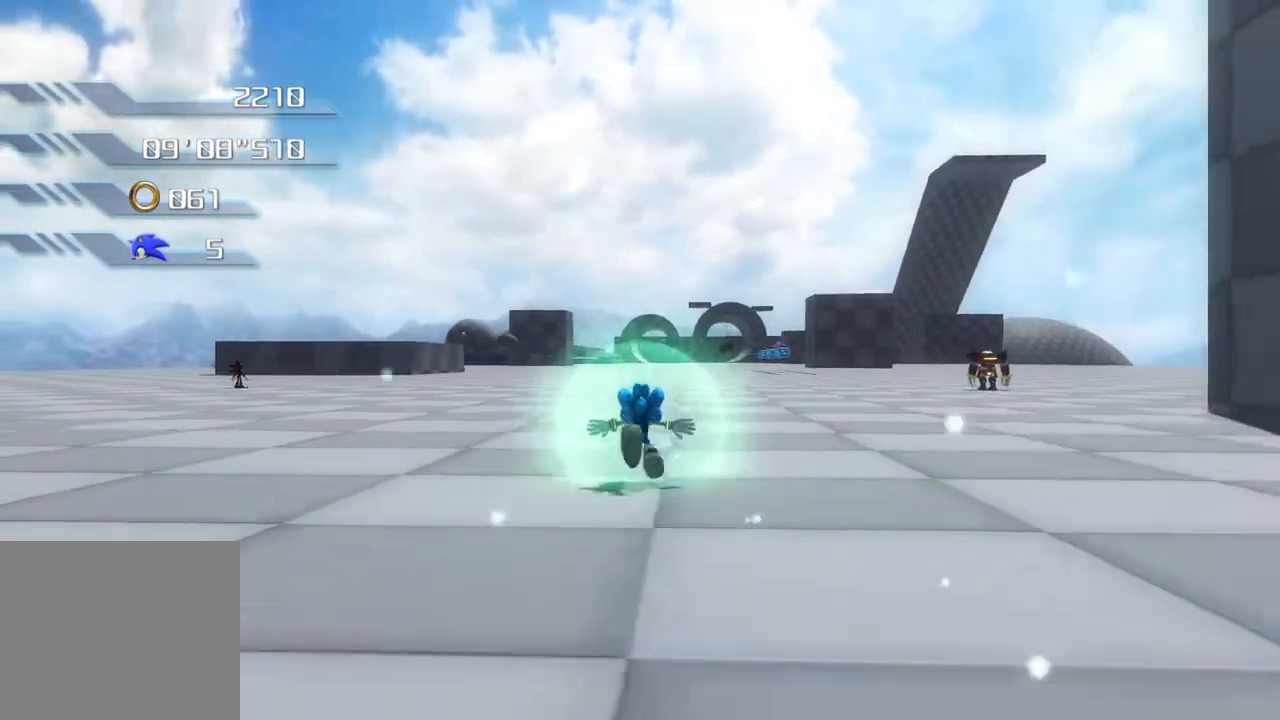
{"buttons": [], "left_stick": "up", "right_stick": "center", "events": []}
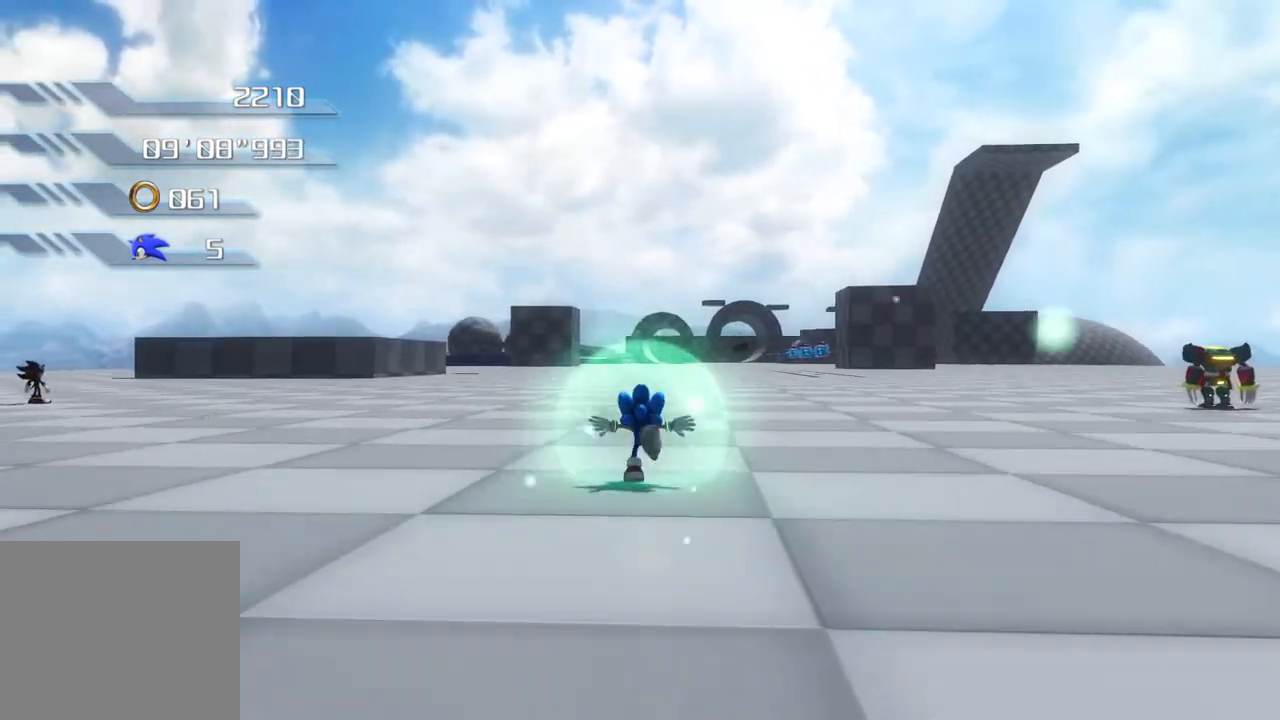
{"buttons": [], "left_stick": "up", "right_stick": "center", "events": []}
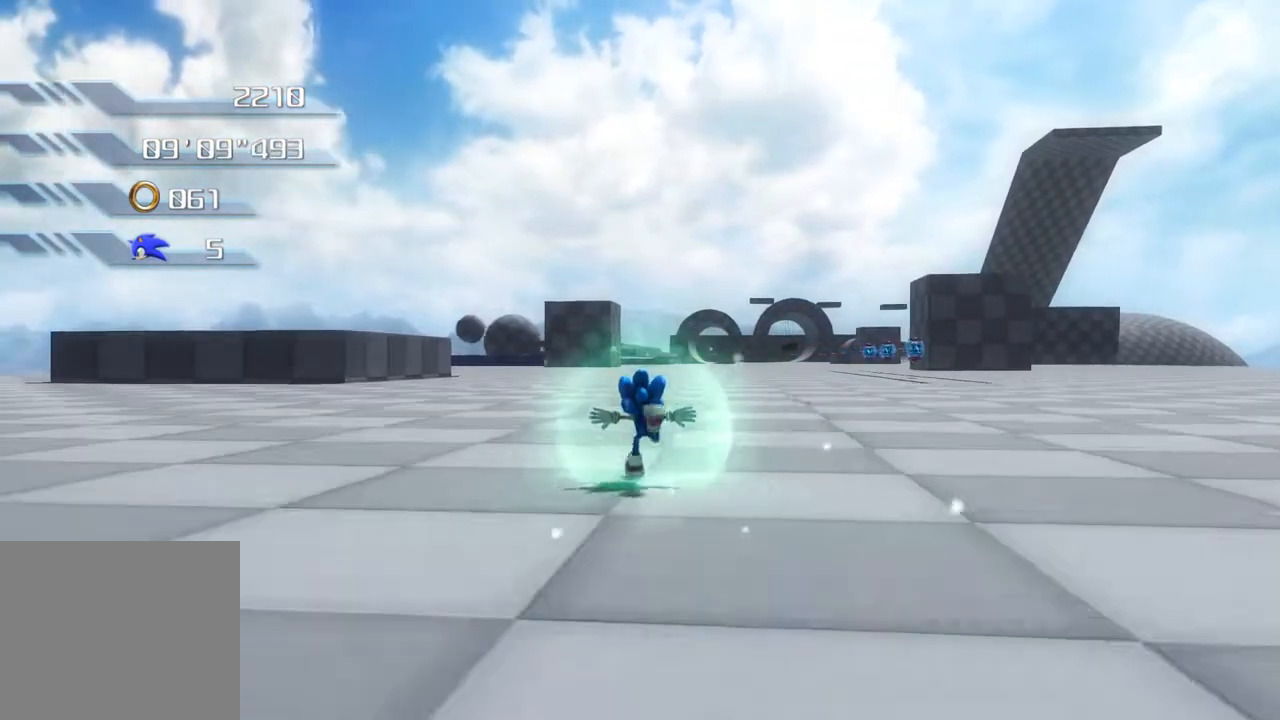
{"buttons": [], "left_stick": "up", "right_stick": "center", "events": []}
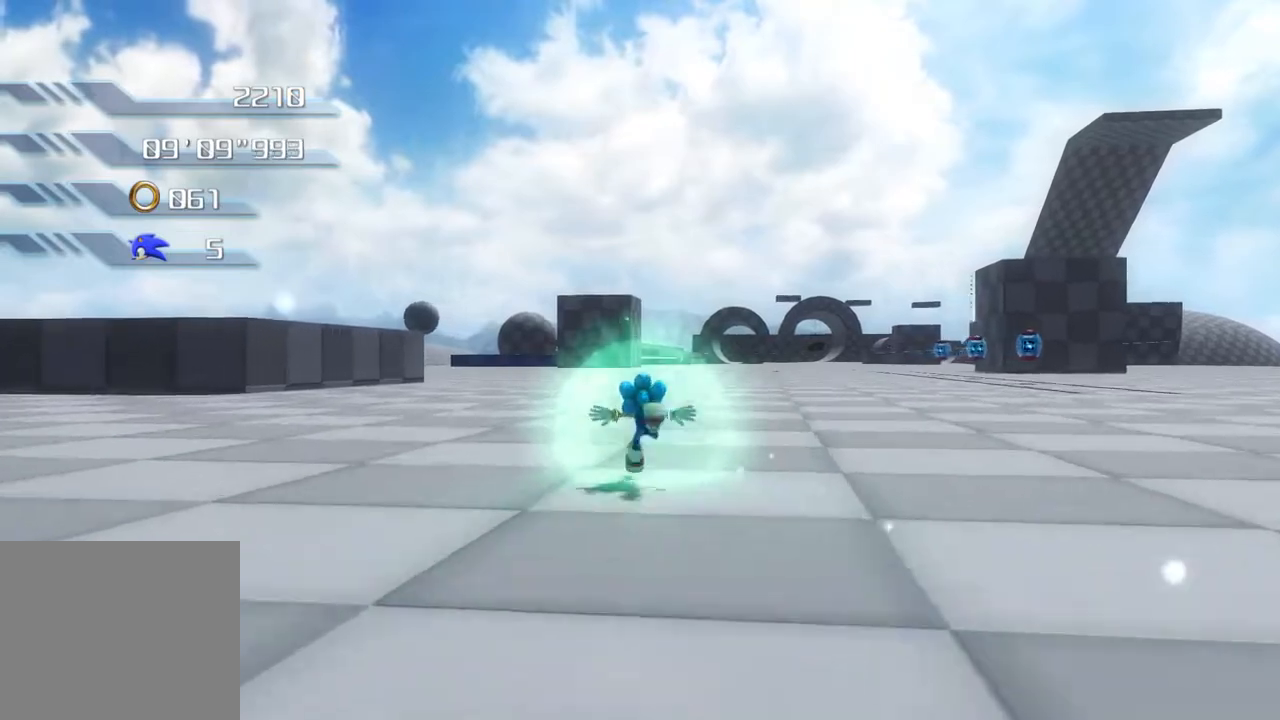
{"buttons": [], "left_stick": "up", "right_stick": "center", "events": []}
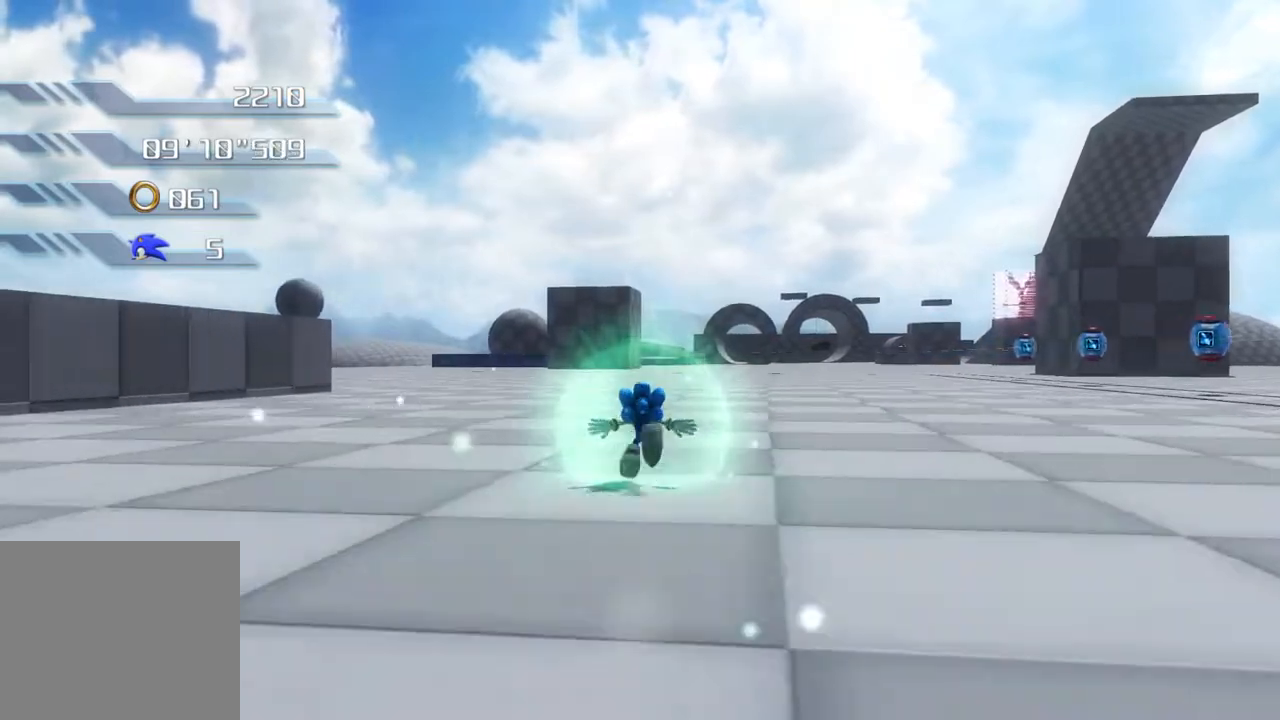
{"buttons": [], "left_stick": "down-left", "right_stick": "center", "events": [[134, "left_stick", "left"], [201, "left_stick", "down-left"]]}
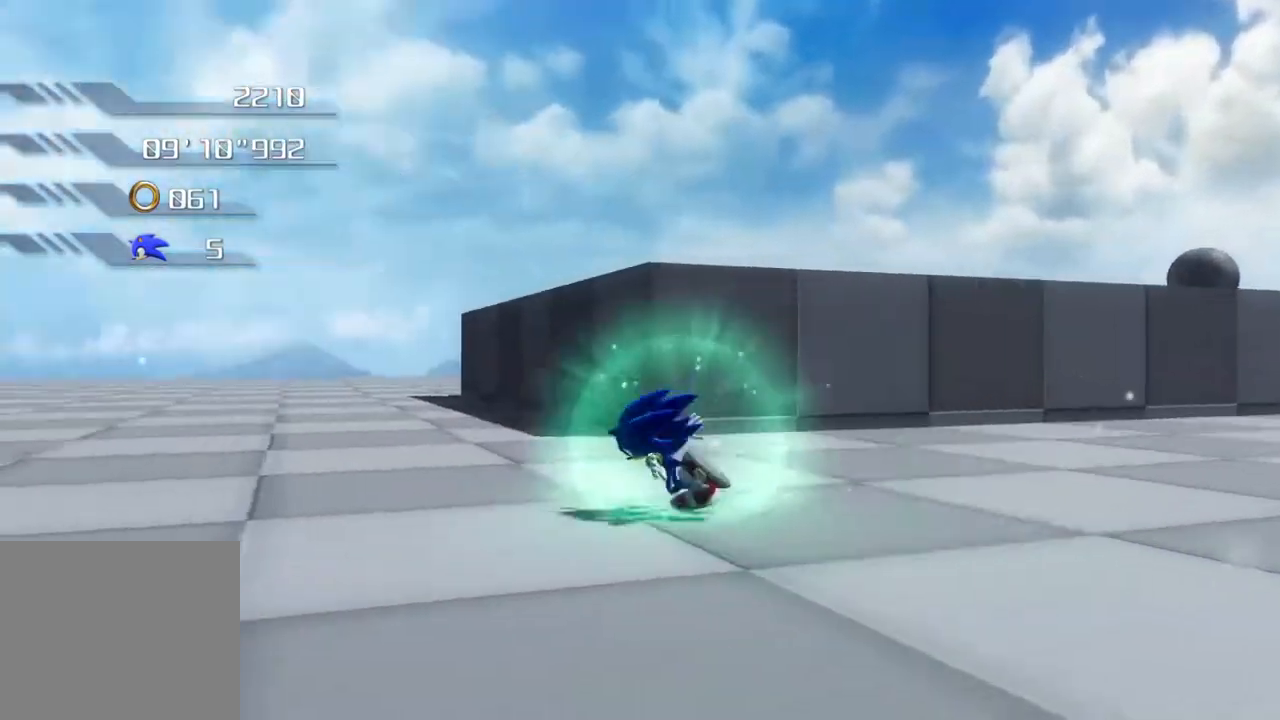
{"buttons": [], "left_stick": "up-left", "right_stick": "center", "events": [[218, "left_stick", "left"], [402, "left_stick", "up-left"]]}
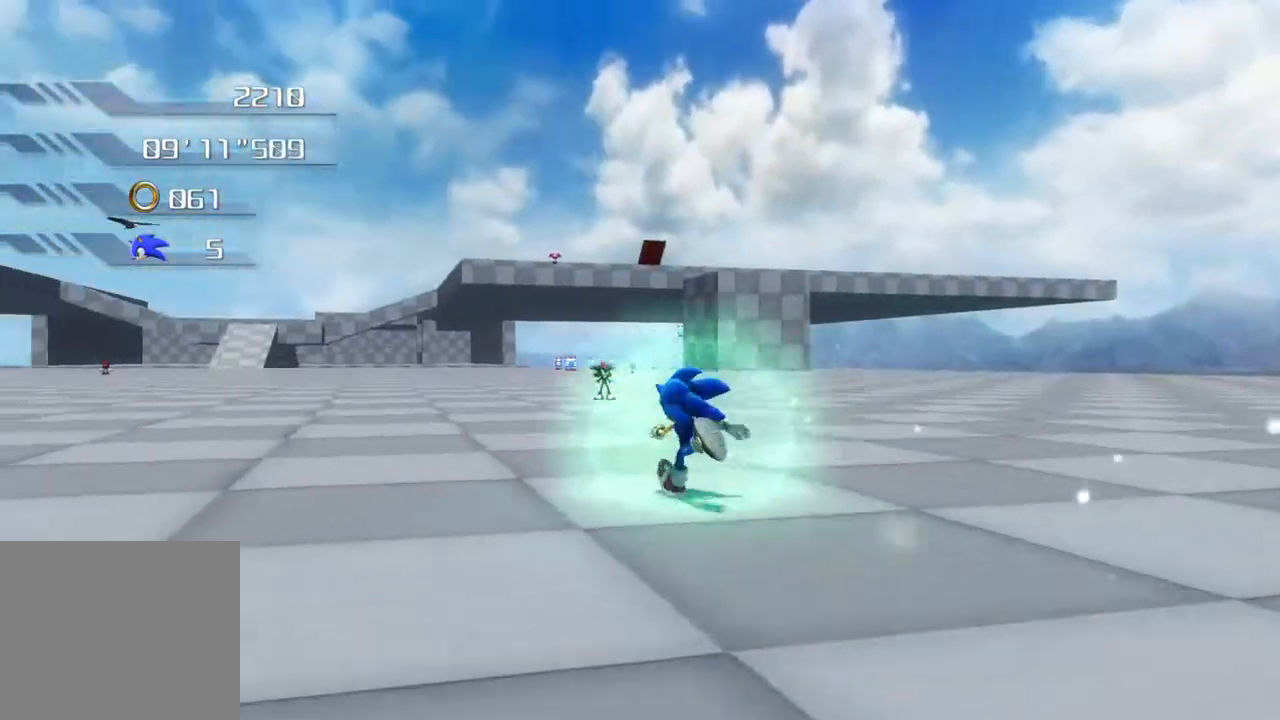
{"buttons": [], "left_stick": "up", "right_stick": "center", "events": [[184, "left_stick", "up"]]}
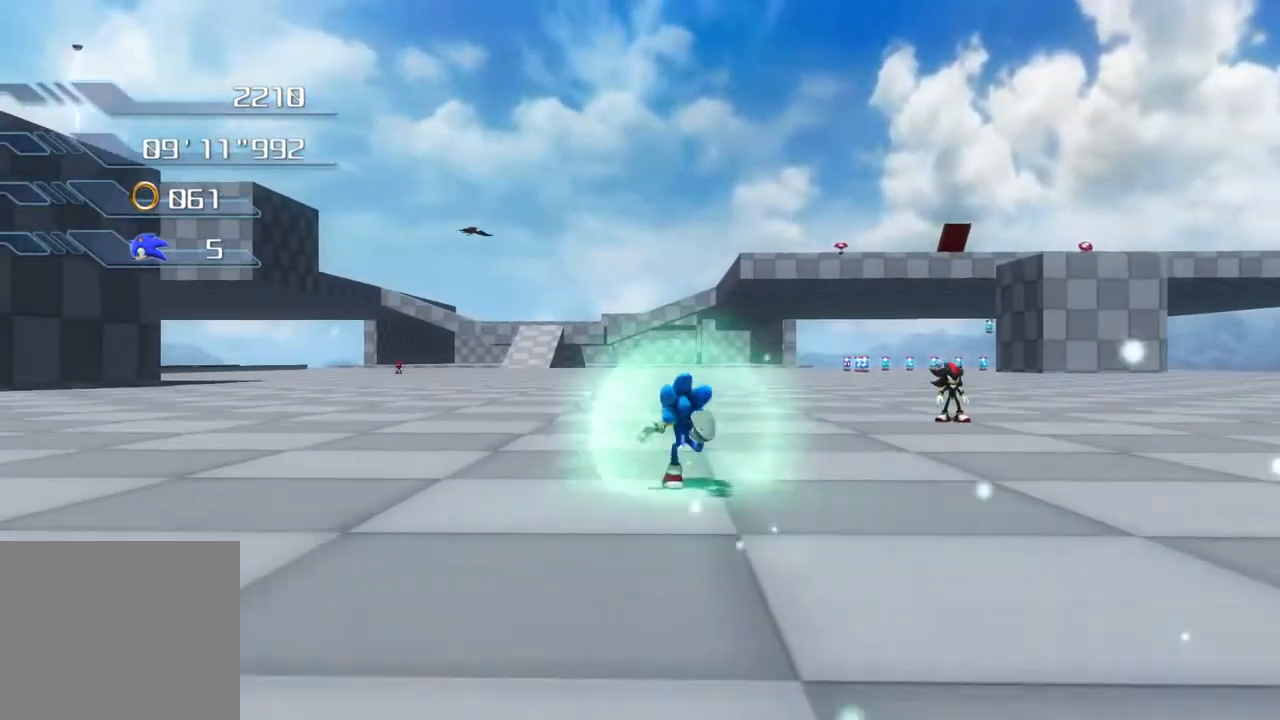
{"buttons": [], "left_stick": "up", "right_stick": "center", "events": []}
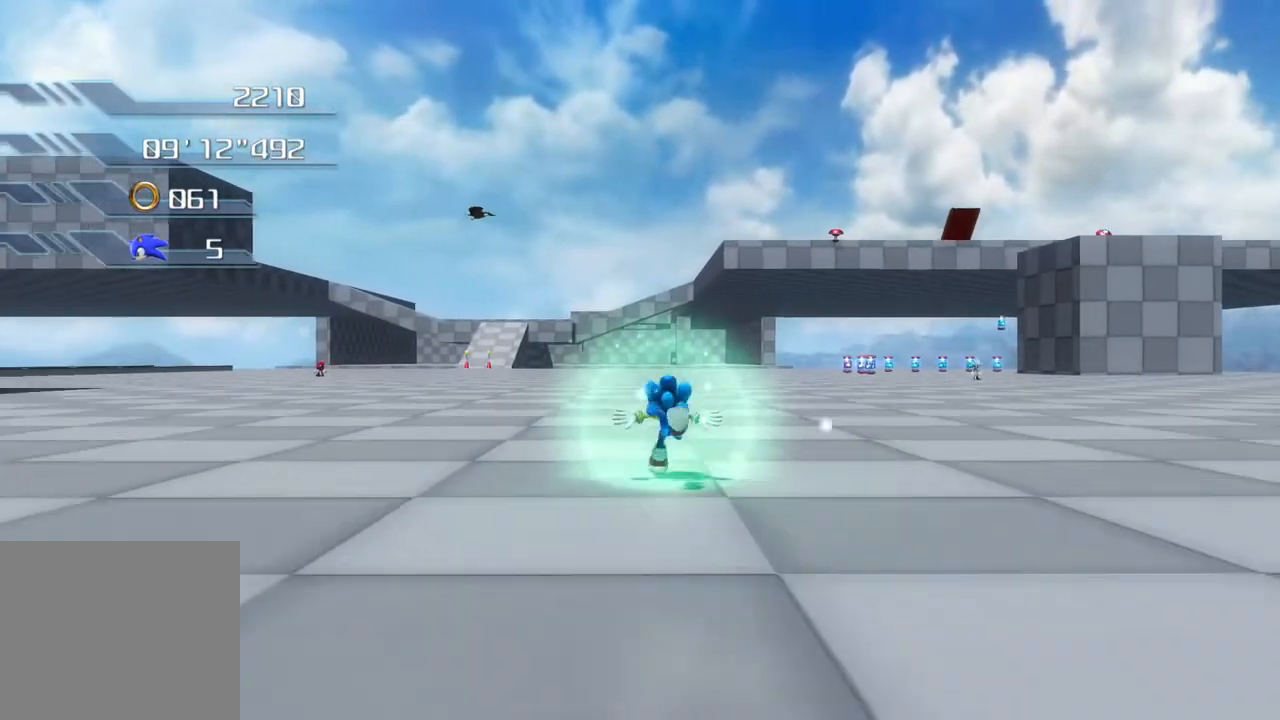
{"buttons": [], "left_stick": "up", "right_stick": "center", "events": []}
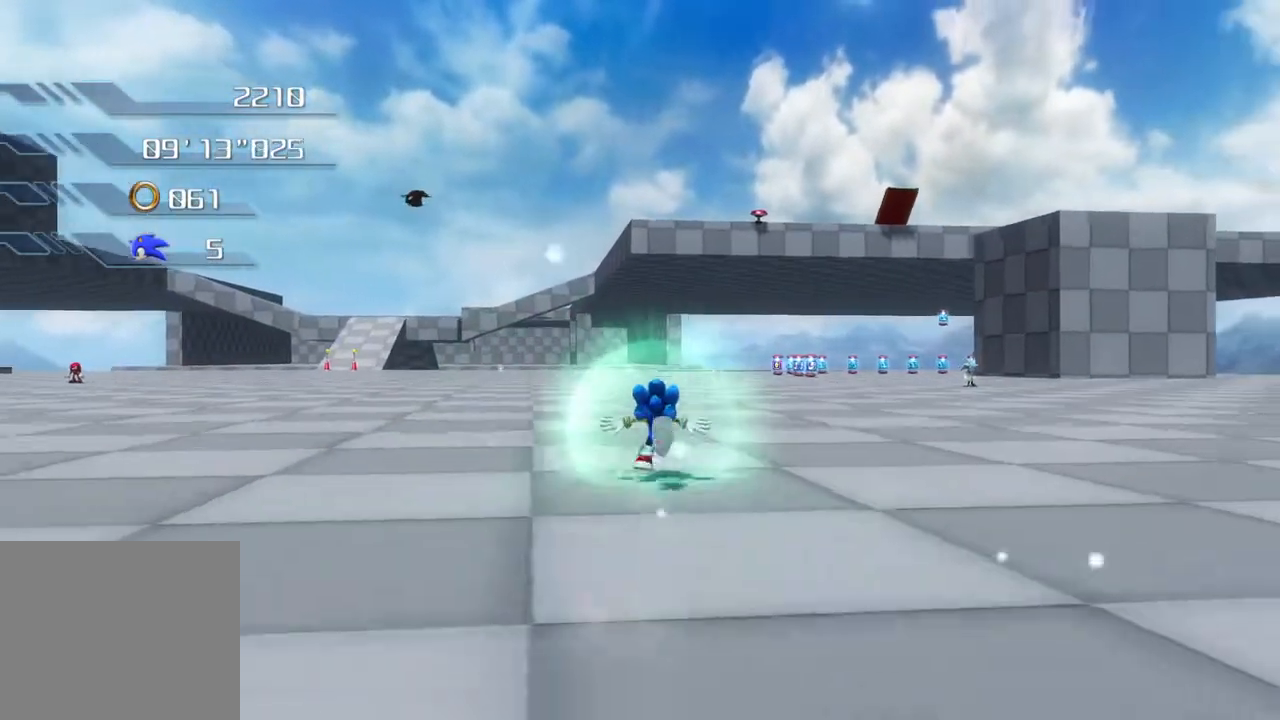
{"buttons": [], "left_stick": "up", "right_stick": "center", "events": []}
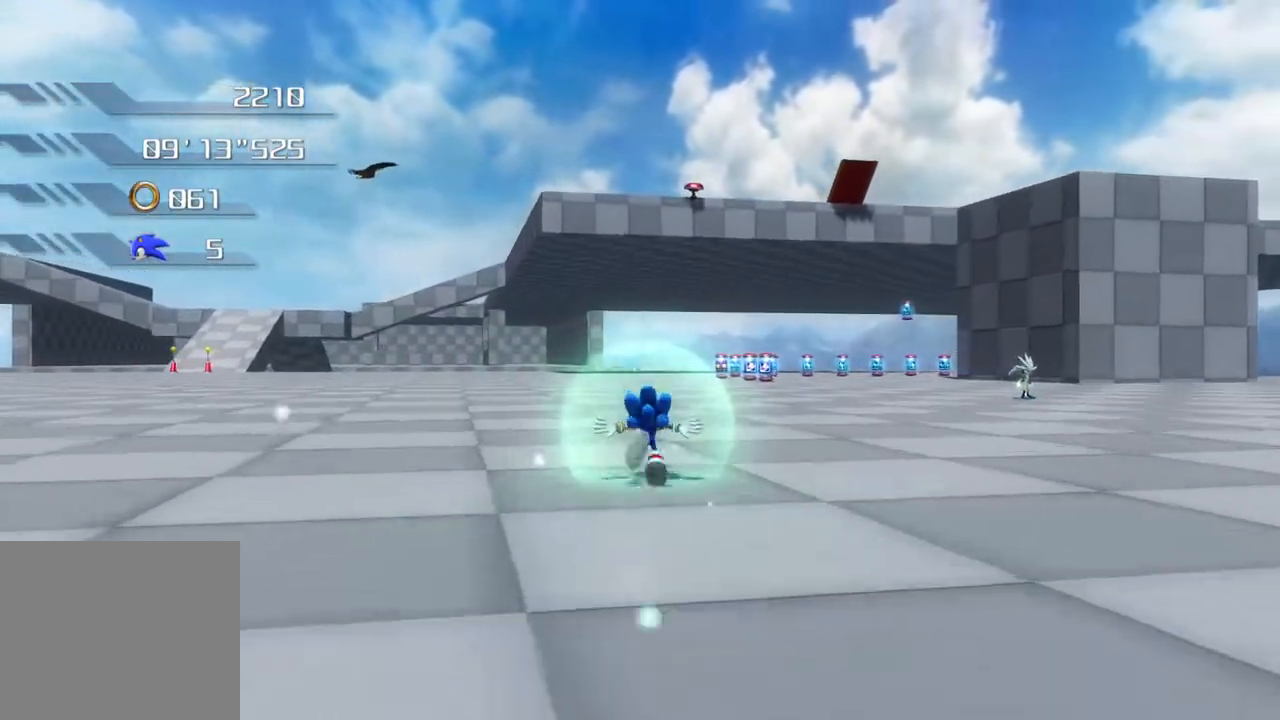
{"buttons": [], "left_stick": "up", "right_stick": "center", "events": []}
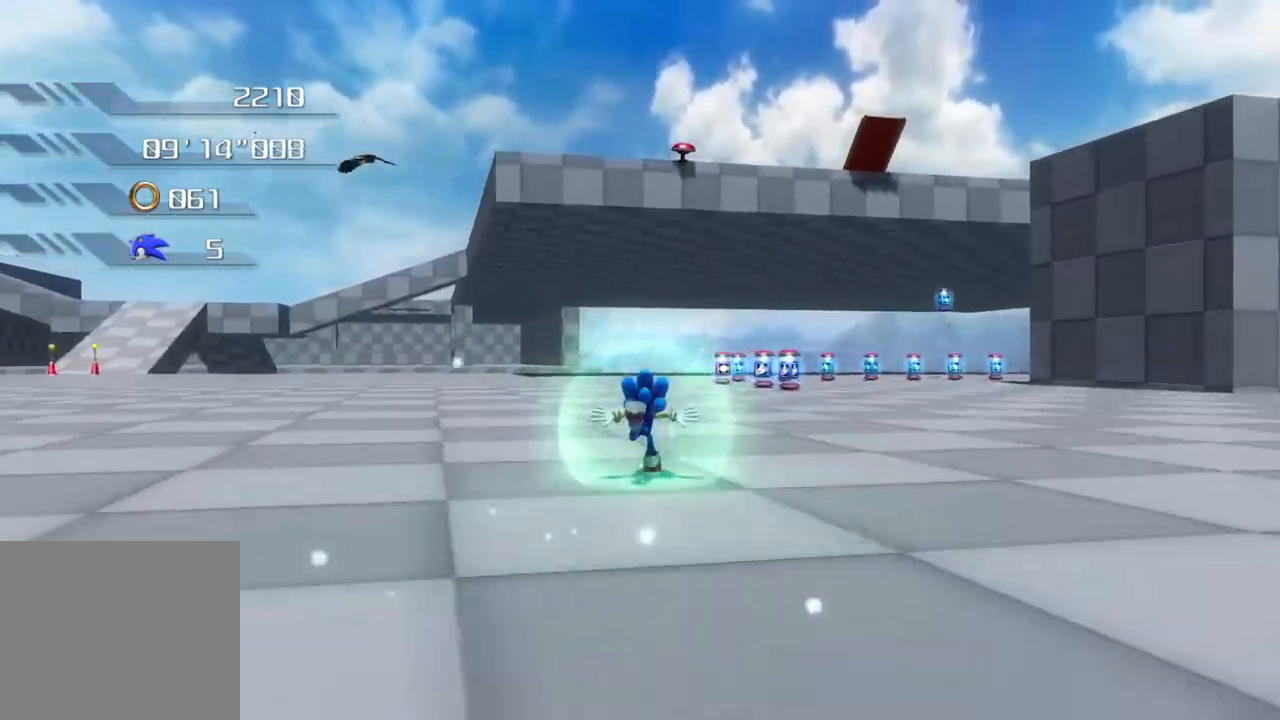
{"buttons": [], "left_stick": "up", "right_stick": "center", "events": []}
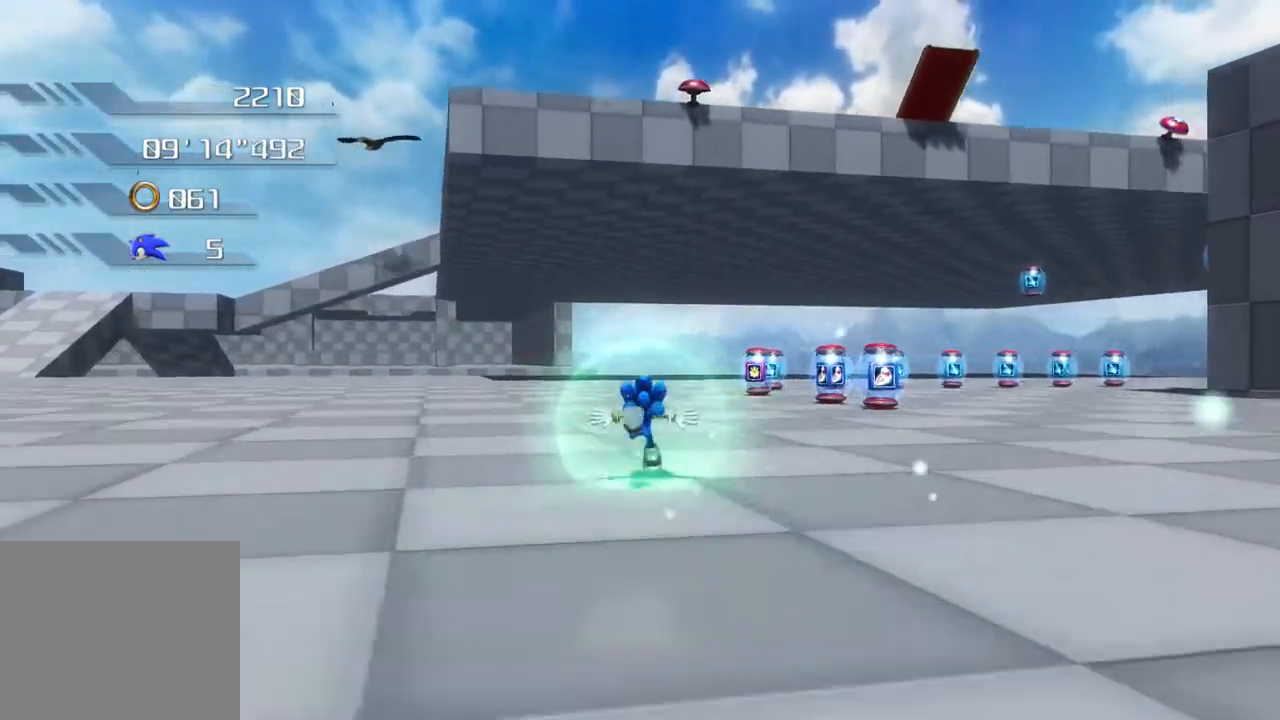
{"buttons": [], "left_stick": "right", "right_stick": "center", "events": [[101, "left_stick", "center"], [385, "left_stick", "right"]]}
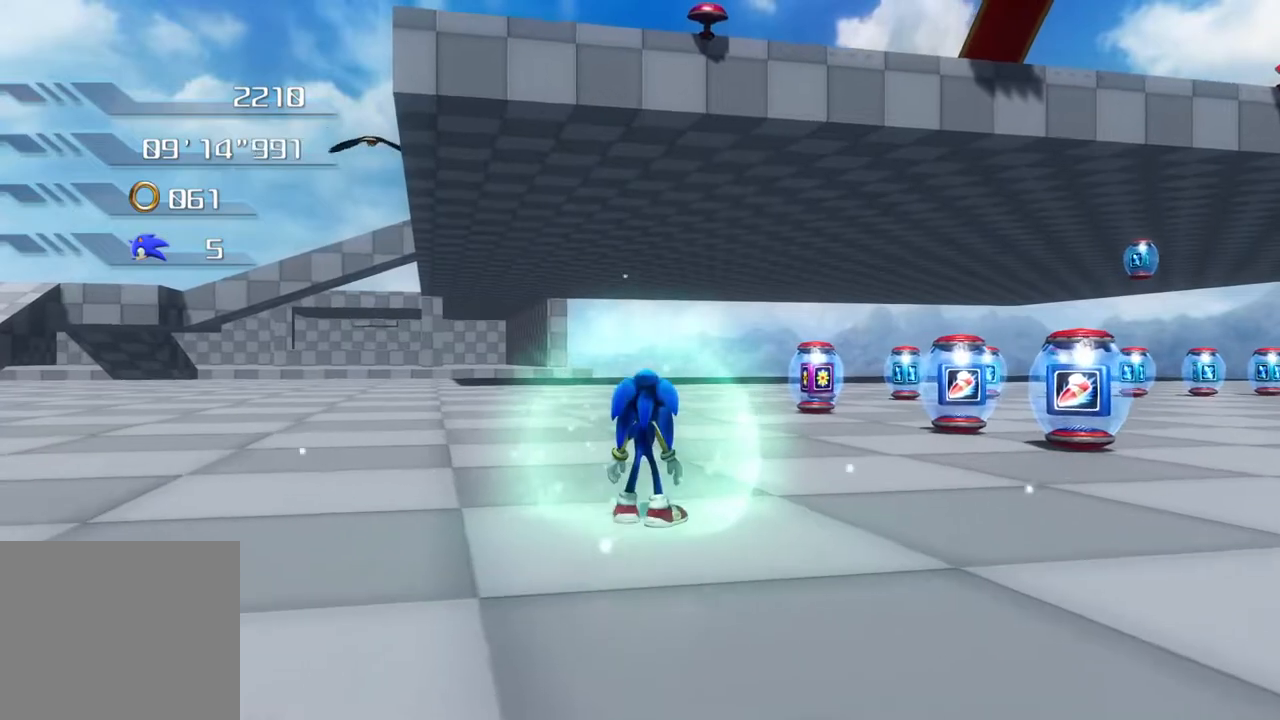
{"buttons": [], "left_stick": "up-right", "right_stick": "center", "events": [[384, "left_stick", "up-right"]]}
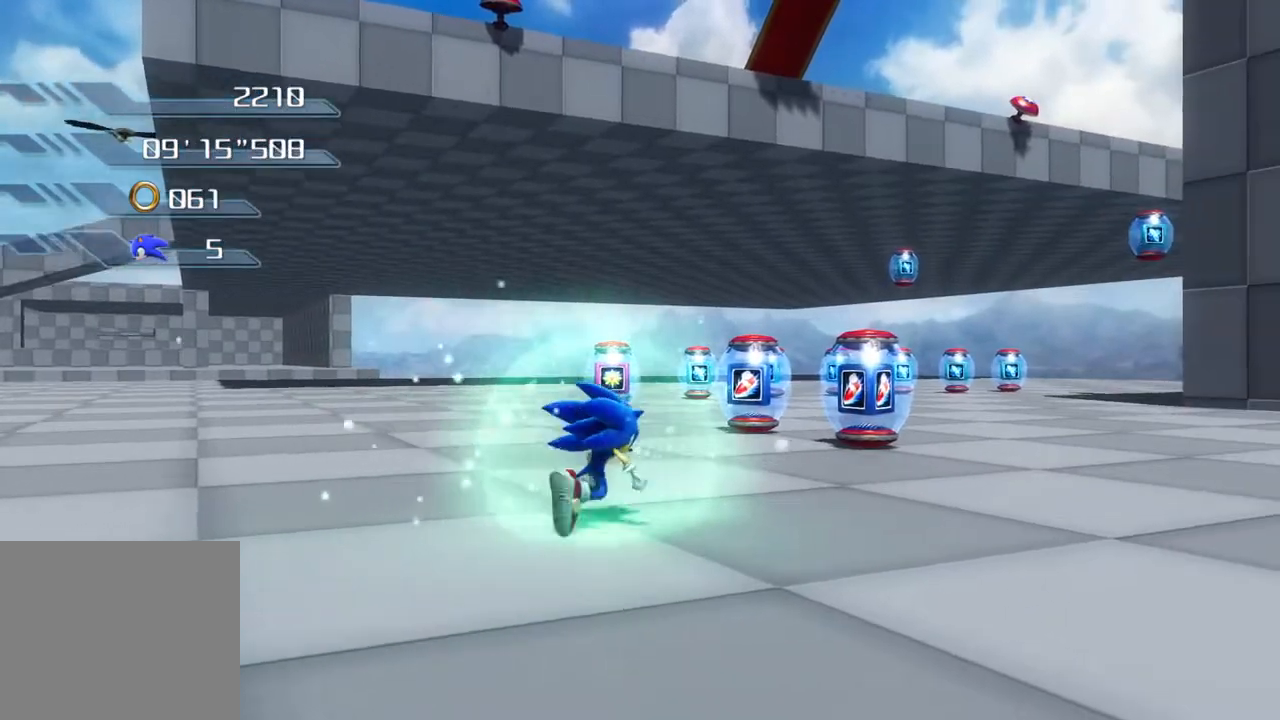
{"buttons": [], "left_stick": "up-right", "right_stick": "center", "events": []}
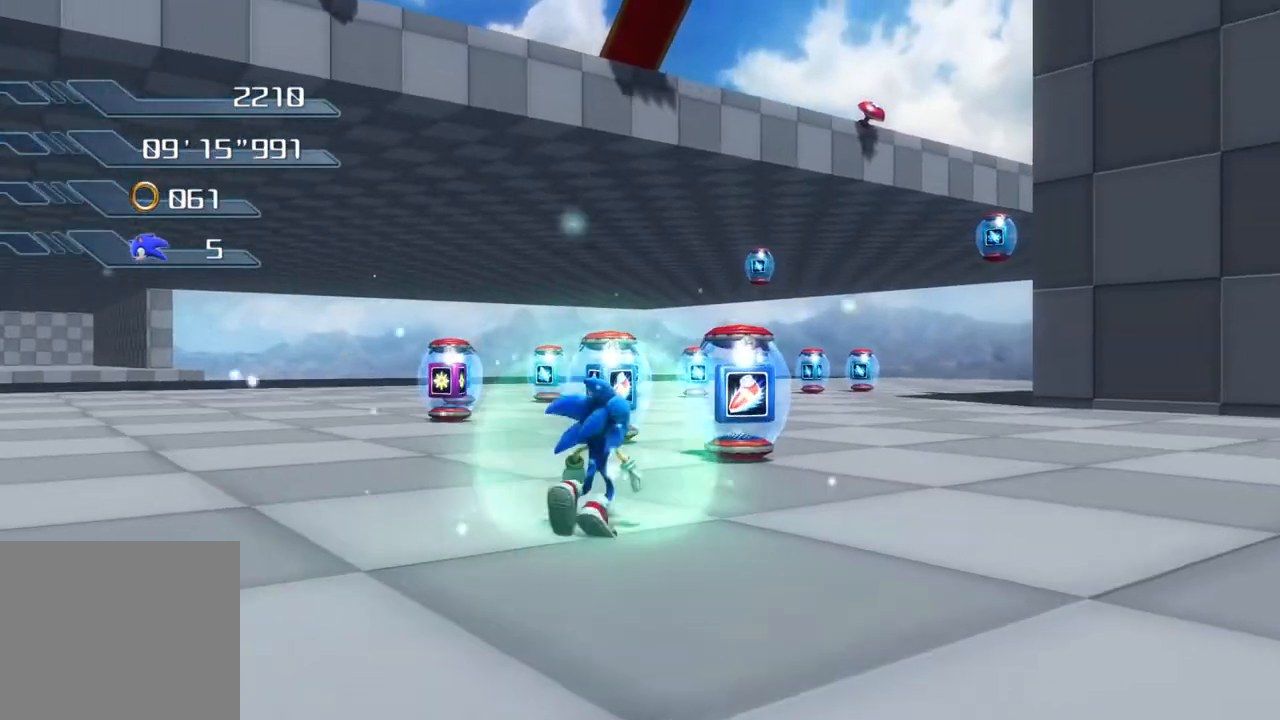
{"buttons": [], "left_stick": "up-right", "right_stick": "center", "events": []}
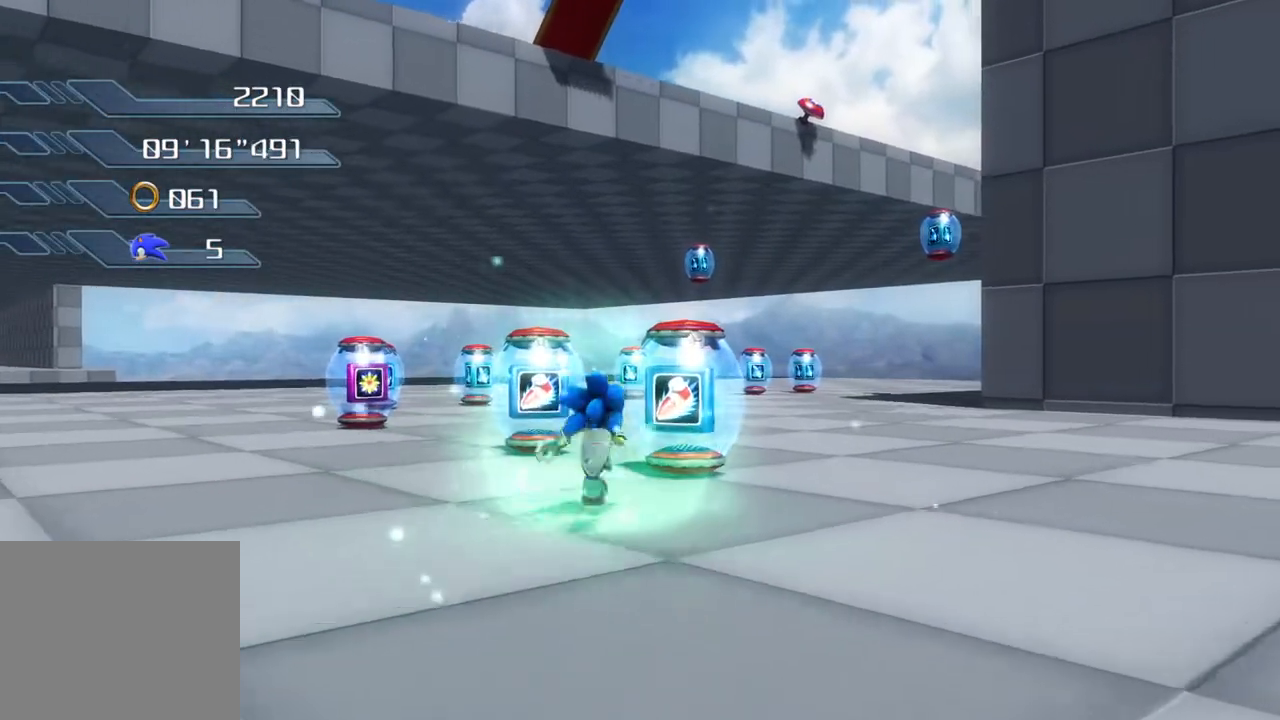
{"buttons": [], "left_stick": "up-right", "right_stick": "center", "events": []}
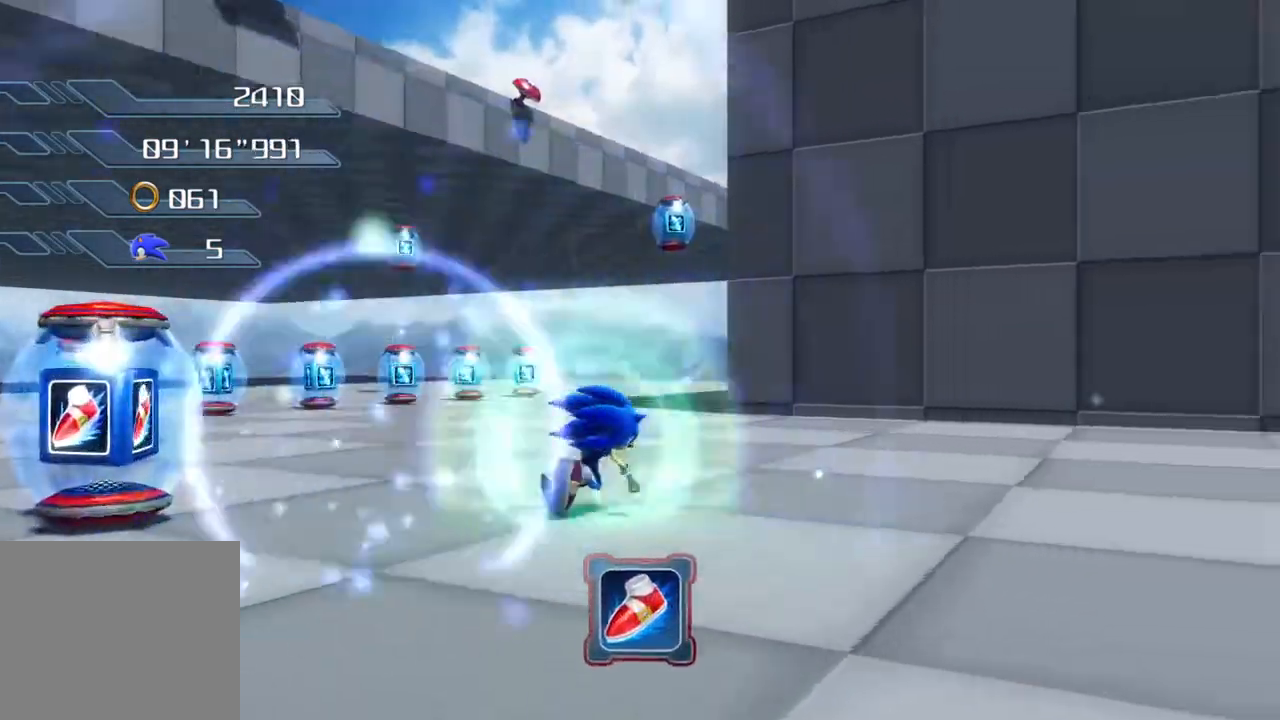
{"buttons": [], "left_stick": "up", "right_stick": "center", "events": [[468, "left_stick", "up"]]}
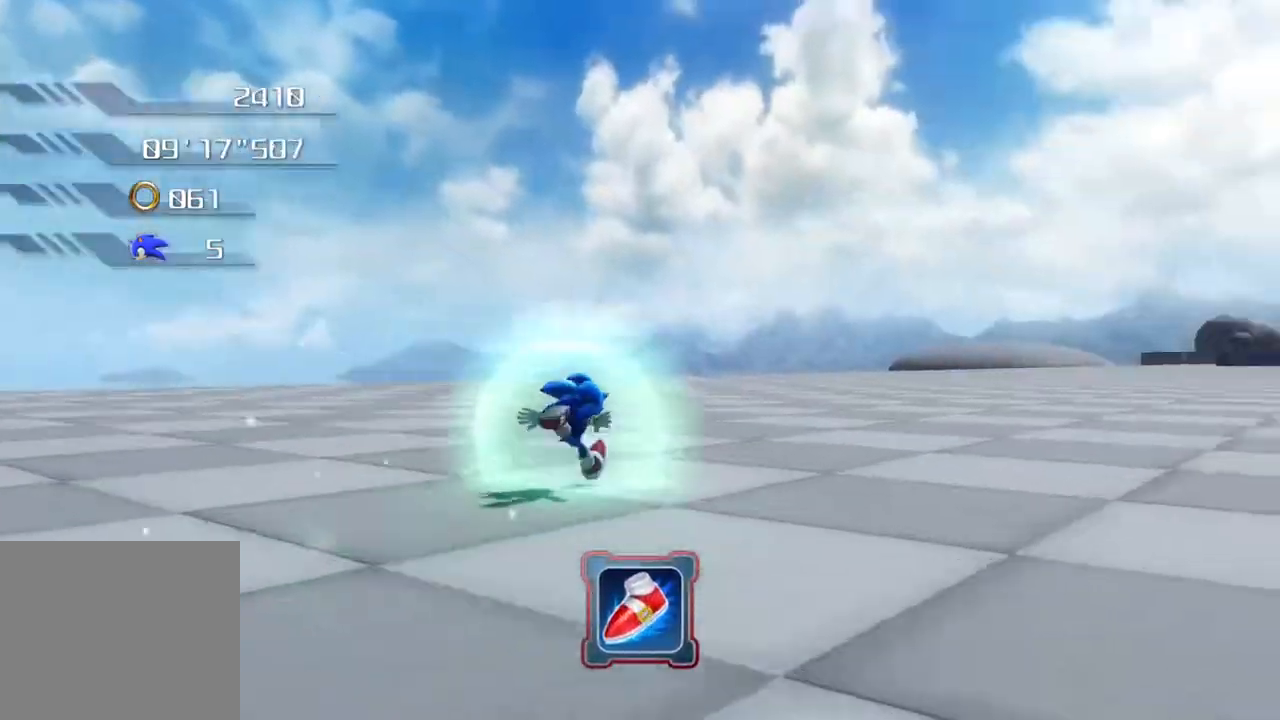
{"buttons": [], "left_stick": "up-right", "right_stick": "center", "events": [[250, "left_stick", "up-right"]]}
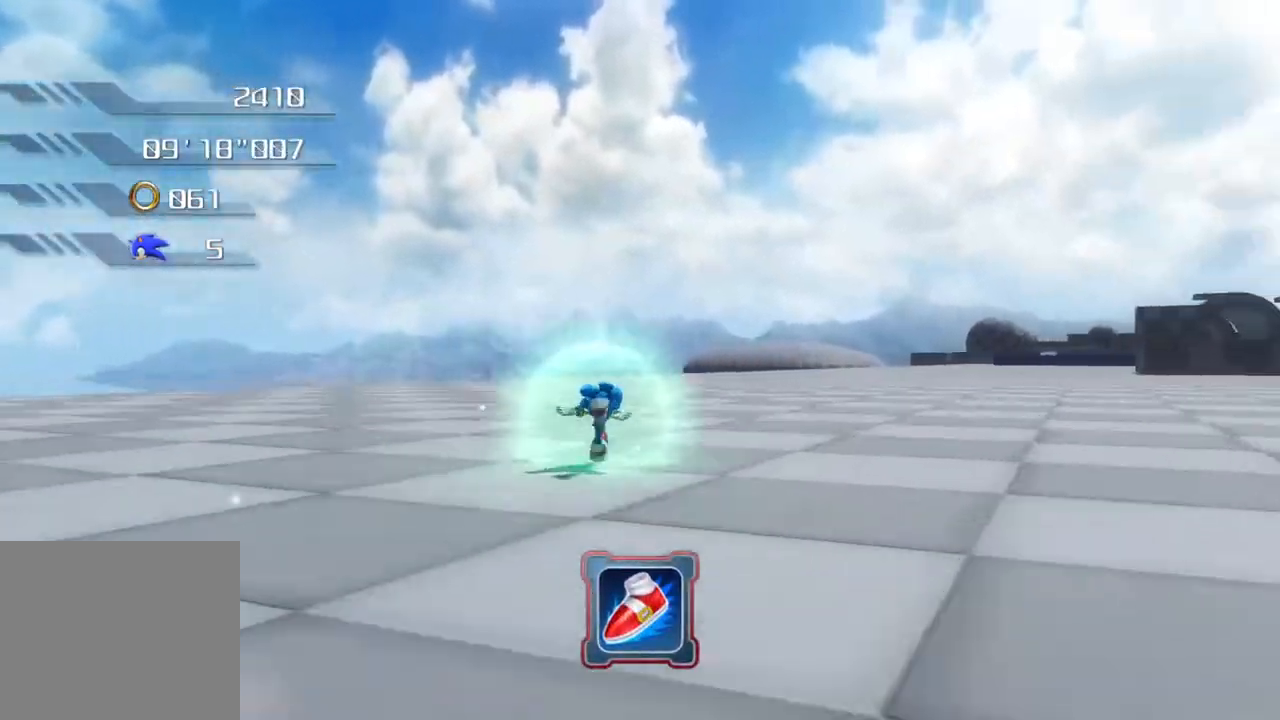
{"buttons": [], "left_stick": "up", "right_stick": "center", "events": [[501, "left_stick", "up"]]}
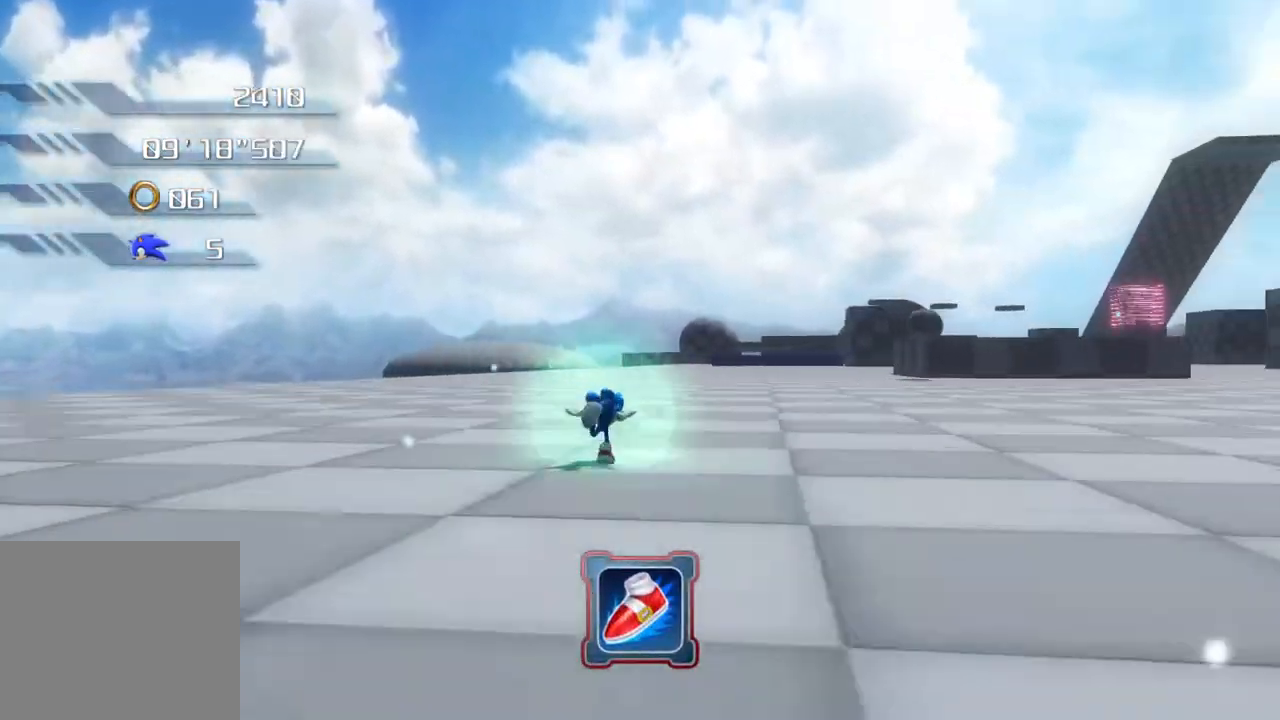
{"buttons": [], "left_stick": "up", "right_stick": "center", "events": []}